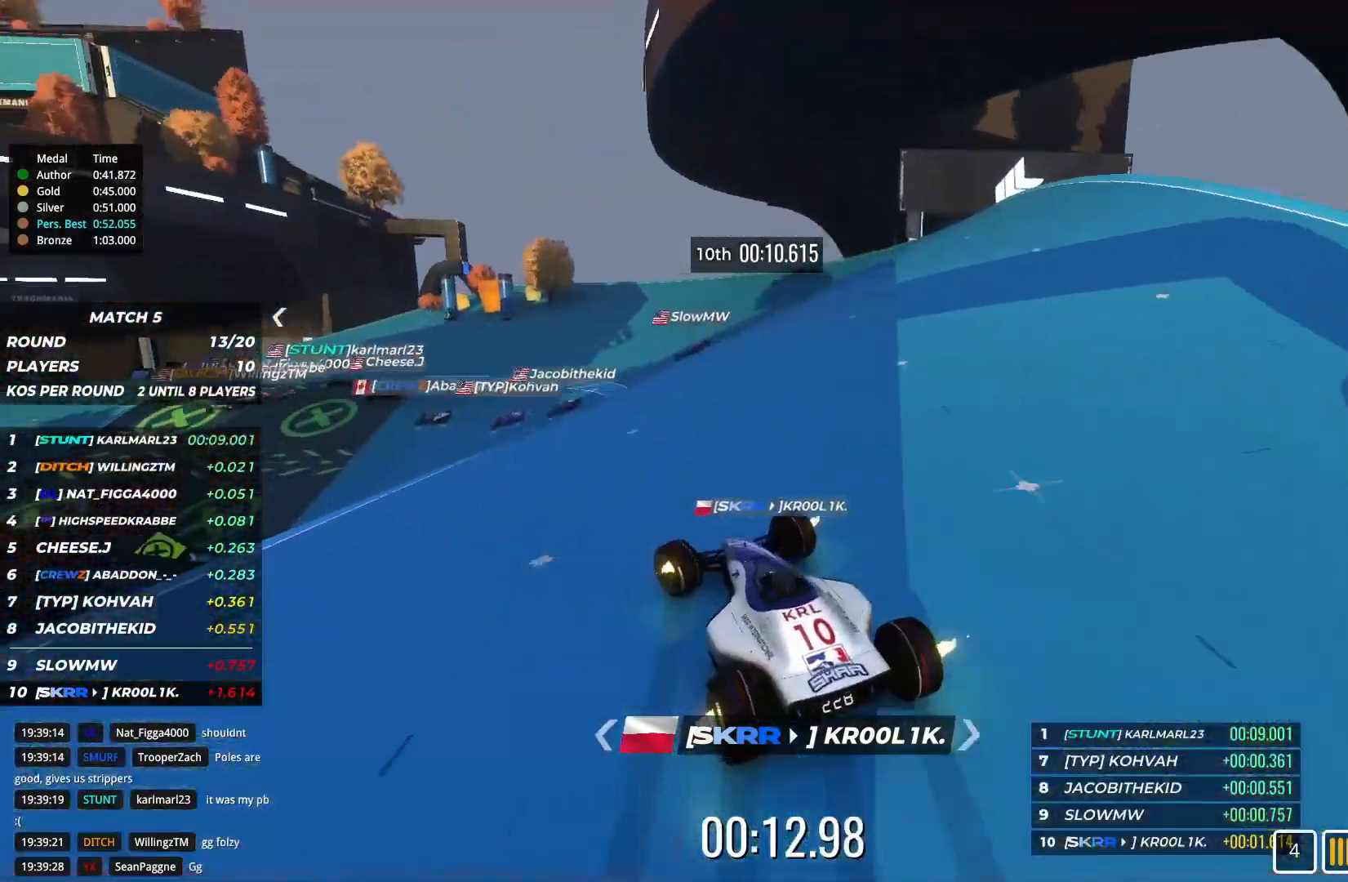
Gameplay with keyboard; each line is a JSON object with the keys held at the frame after it. "events" lists presses ("down") and releases ("up") of "down", "left", "right" and "up" between this image and that frame as [ms after this image, input, new state], when the widget could be followed in between. No other keys are recorded. Mouse input is not recorded.
{"keys": ["left", "up"], "events": [[100, "left", "up"], [233, "left", "down"]]}
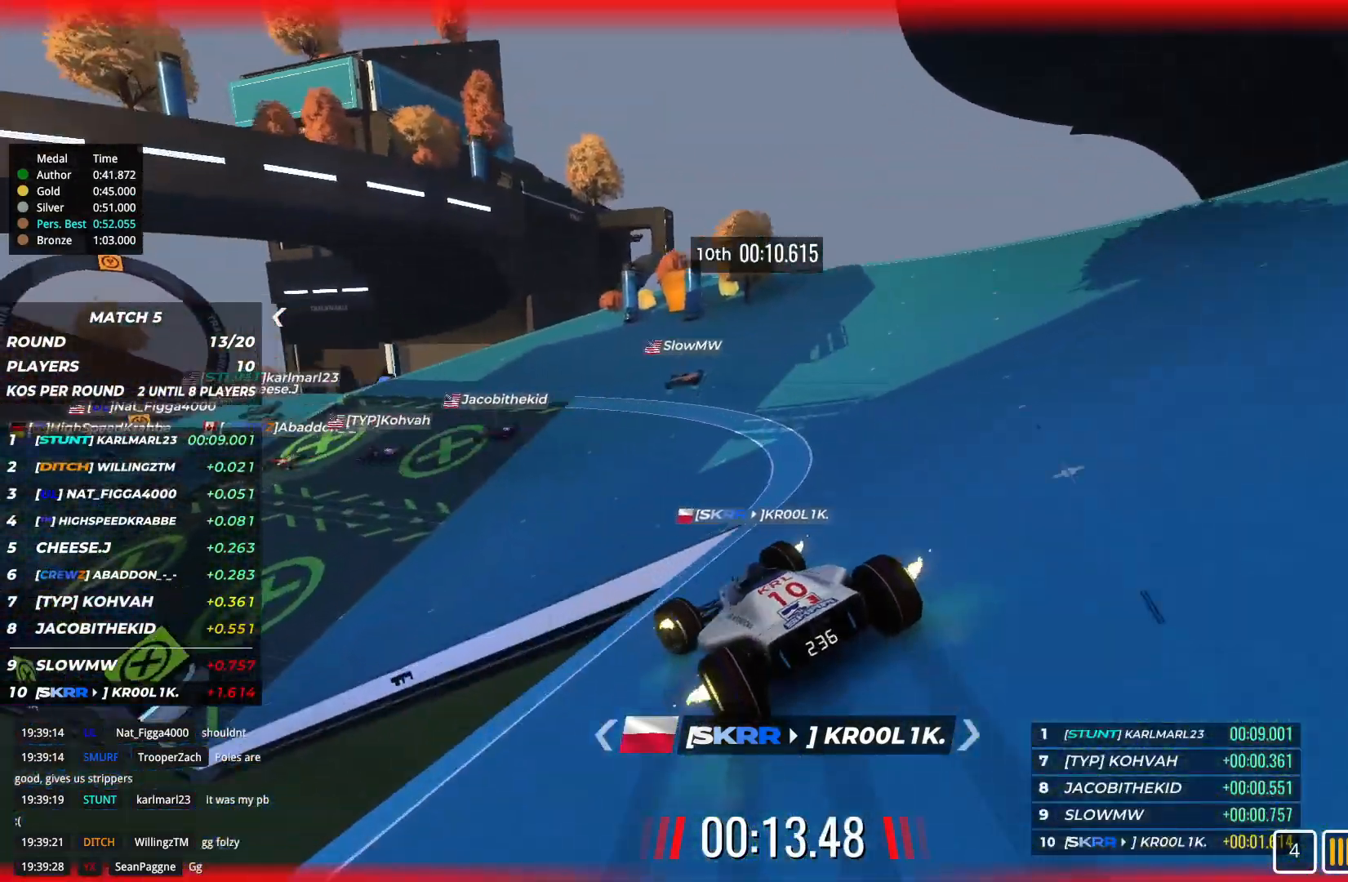
{"keys": ["left", "up"], "events": [[67, "left", "up"], [300, "left", "down"]]}
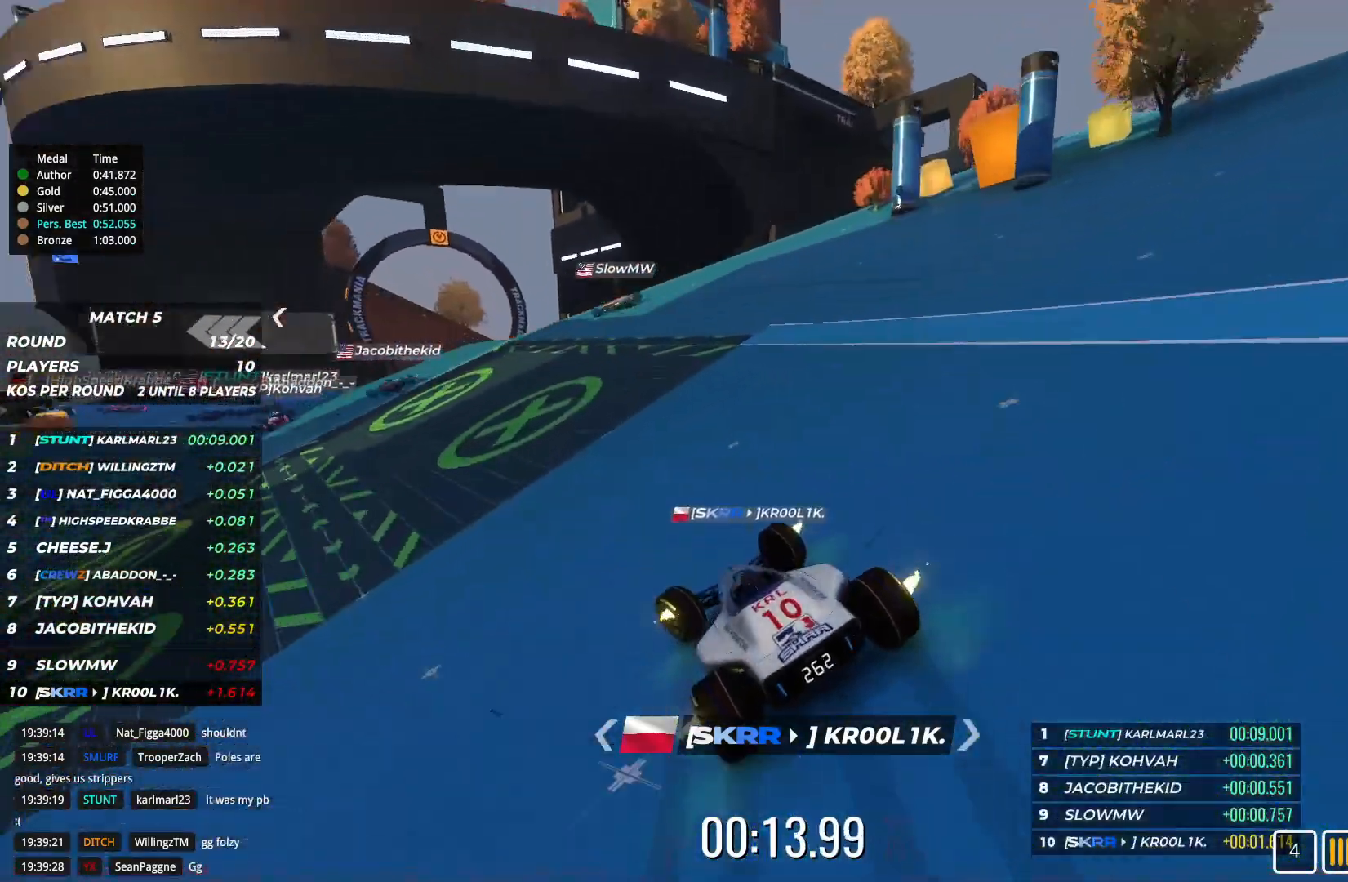
{"keys": ["left"], "events": [[67, "up", "up"], [167, "up", "down"], [267, "left", "up"], [333, "left", "down"], [467, "up", "up"]]}
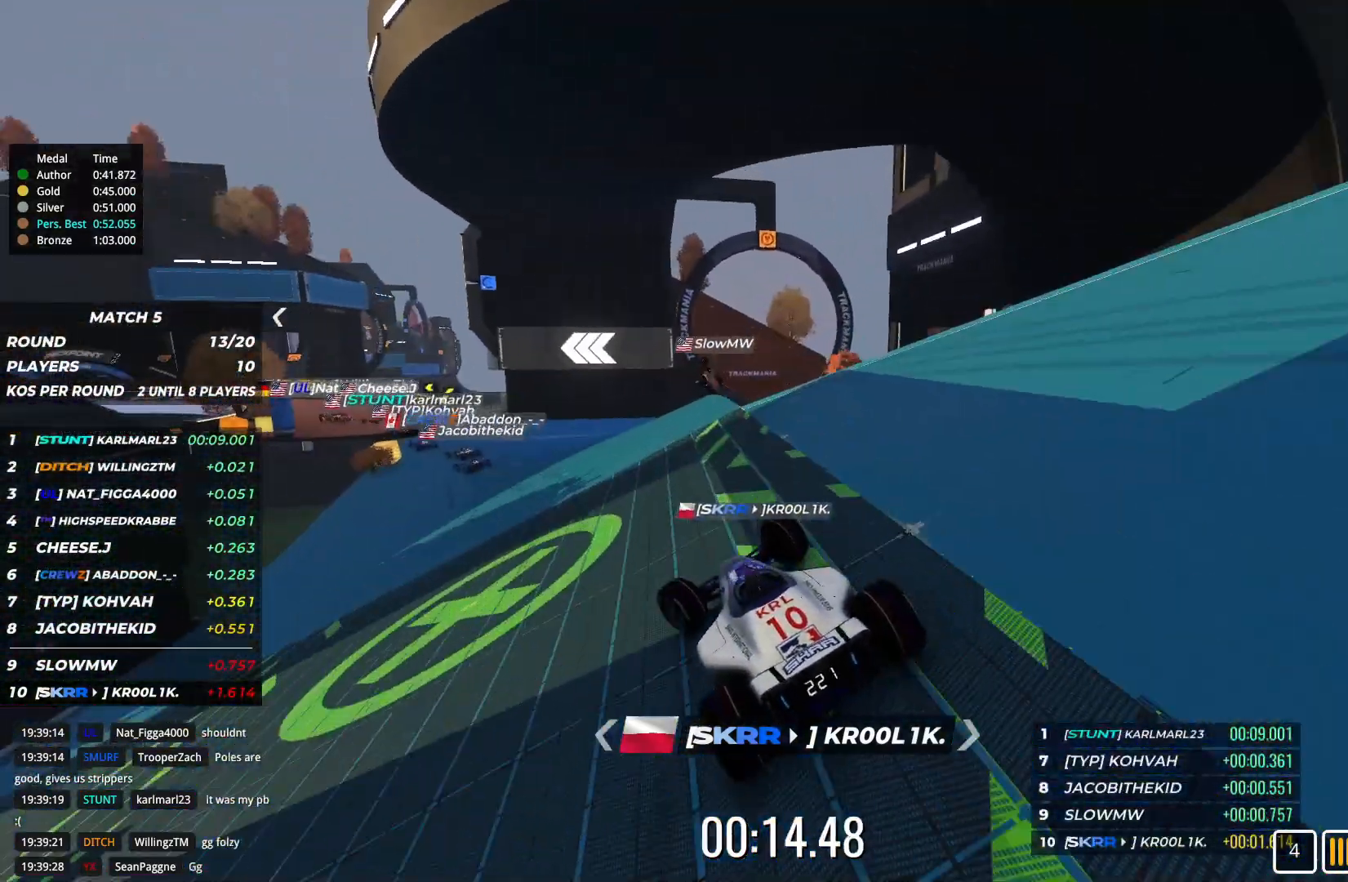
{"keys": ["up"], "events": [[33, "up", "down"], [167, "up", "up"], [233, "up", "down"], [267, "left", "up"]]}
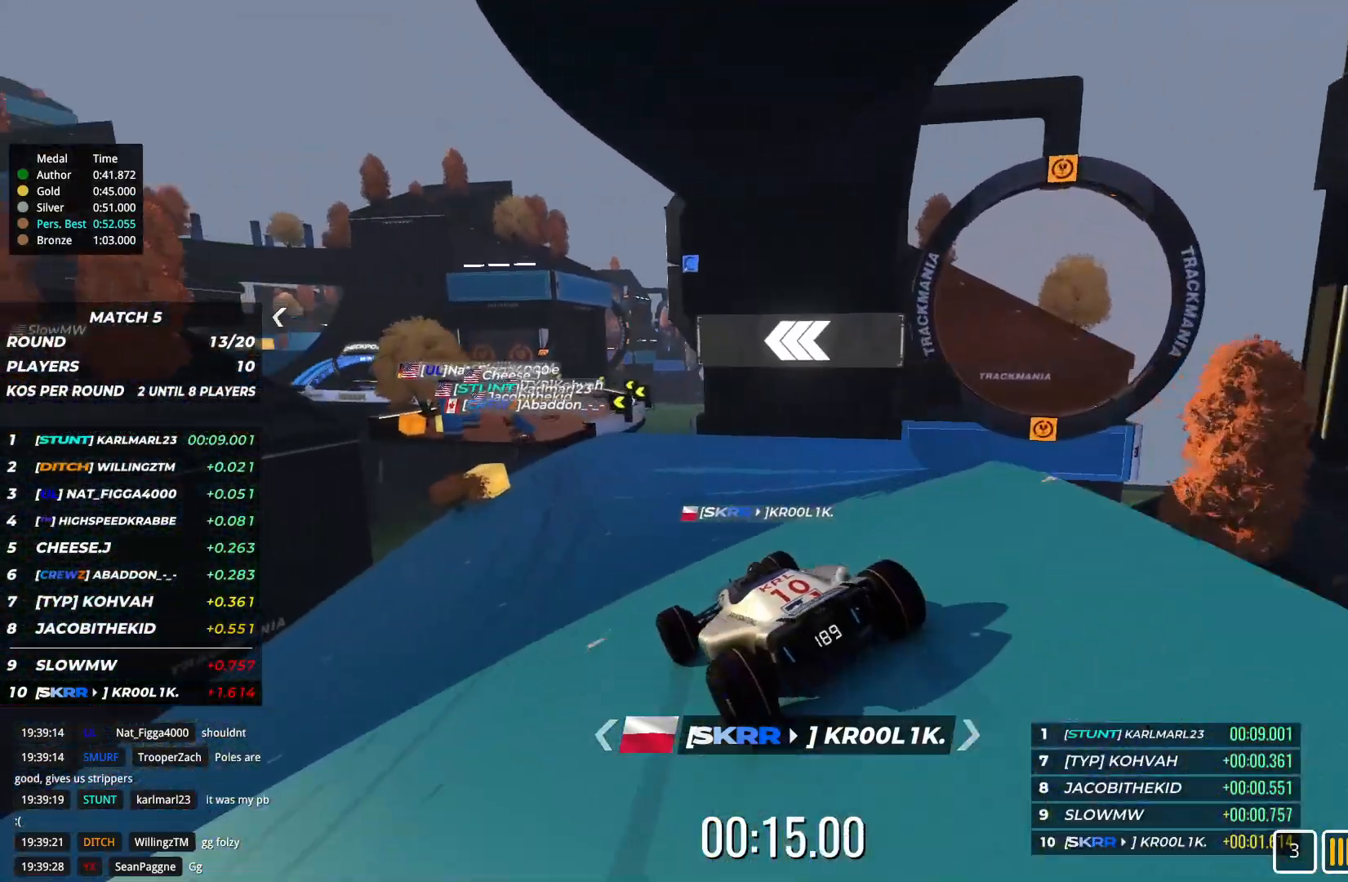
{"keys": ["up"], "events": [[167, "left", "down"], [167, "up", "up"], [467, "left", "up"], [467, "up", "down"]]}
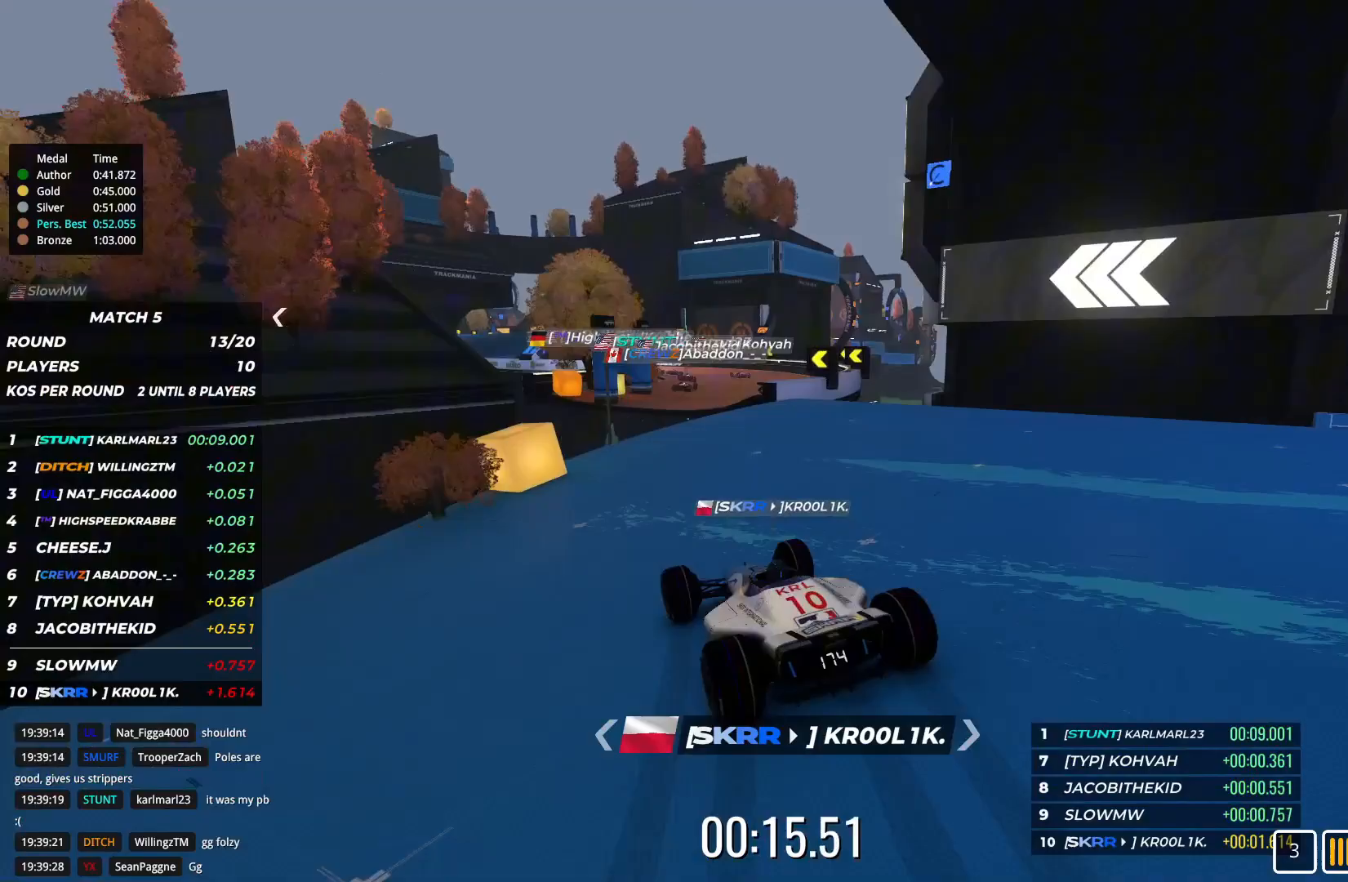
{"keys": ["up"], "events": [[33, "right", "down"], [433, "right", "up"]]}
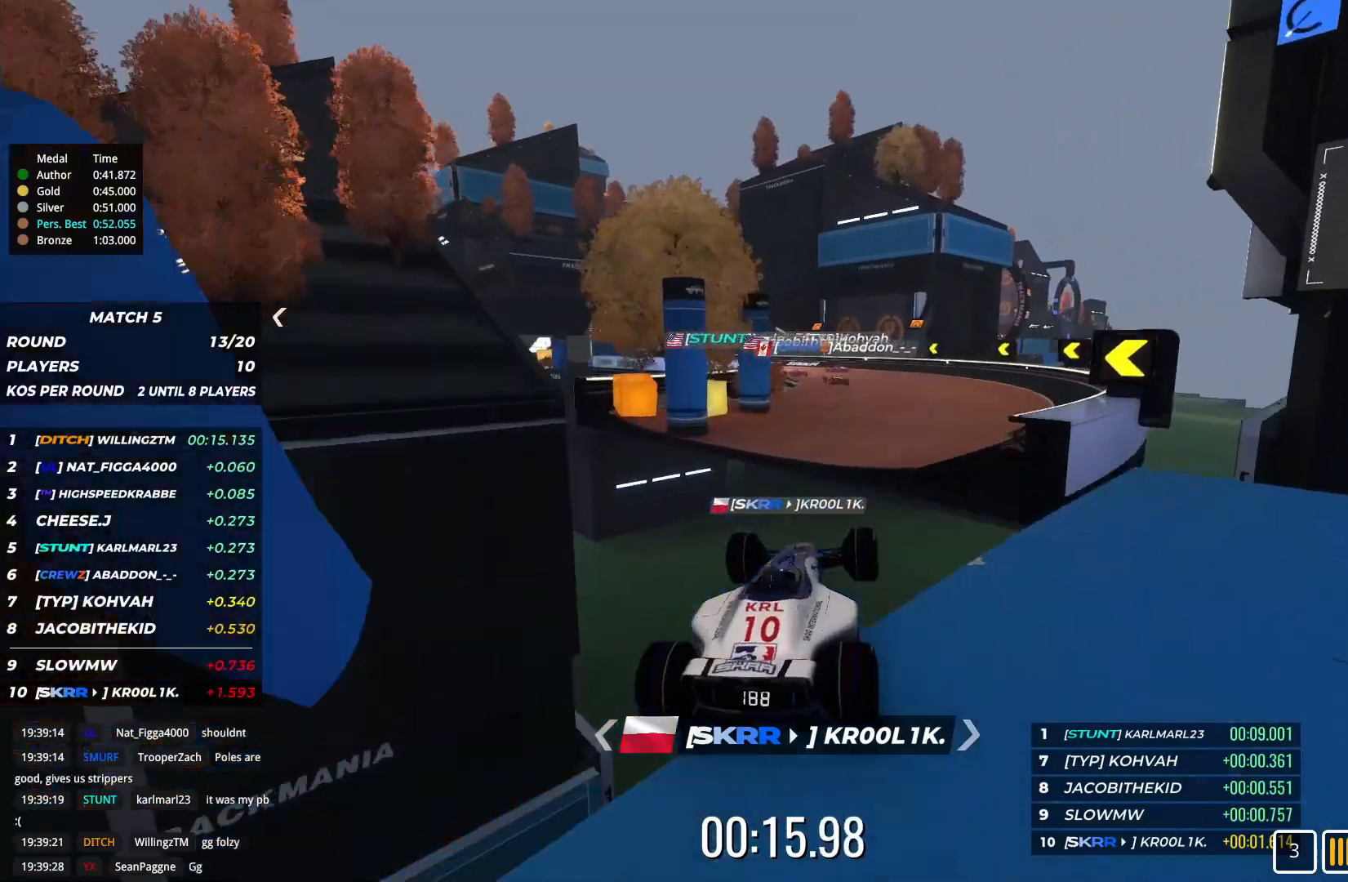
{"keys": ["left", "up"], "events": [[300, "left", "down"]]}
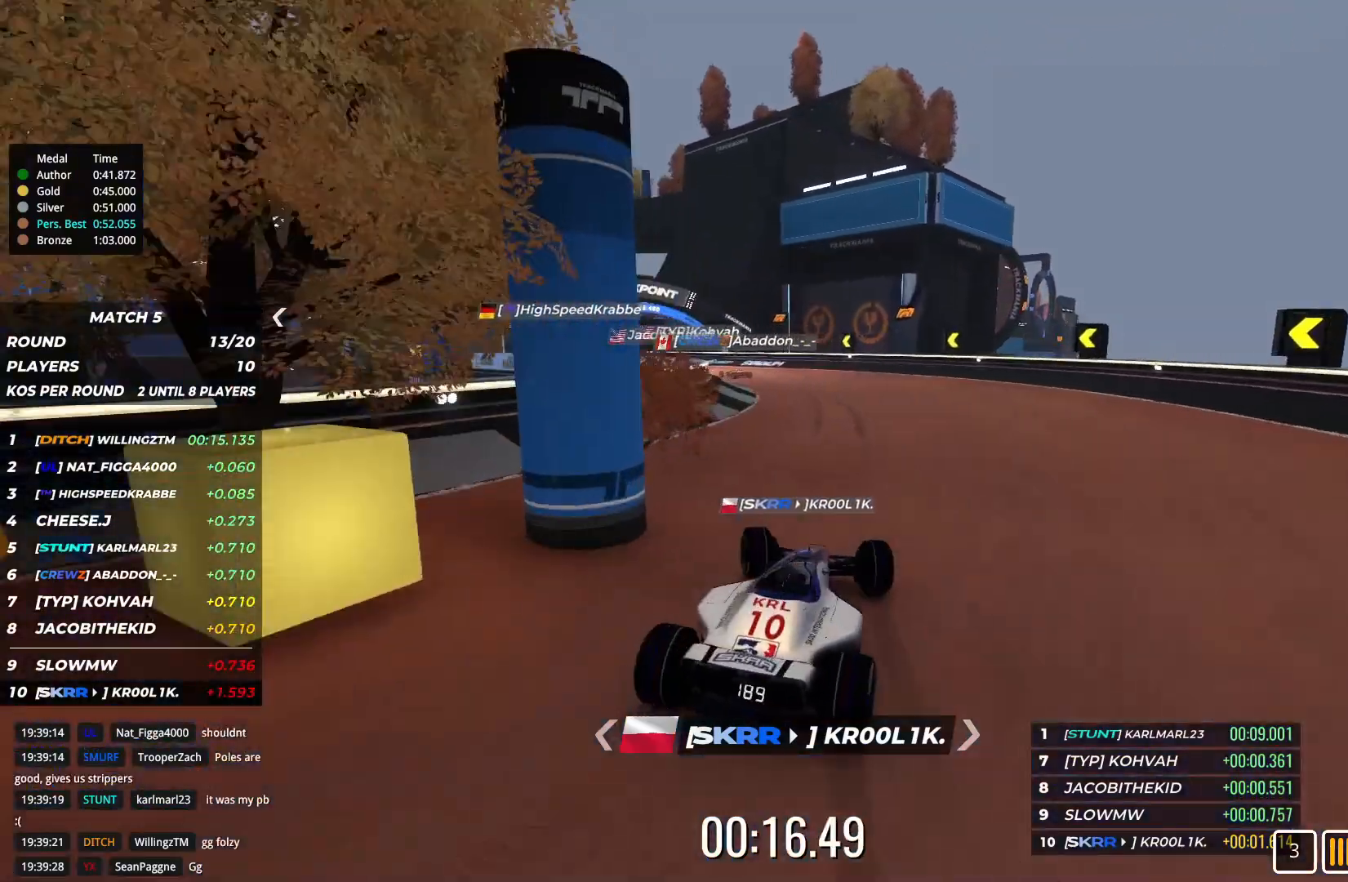
{"keys": ["left", "up"], "events": []}
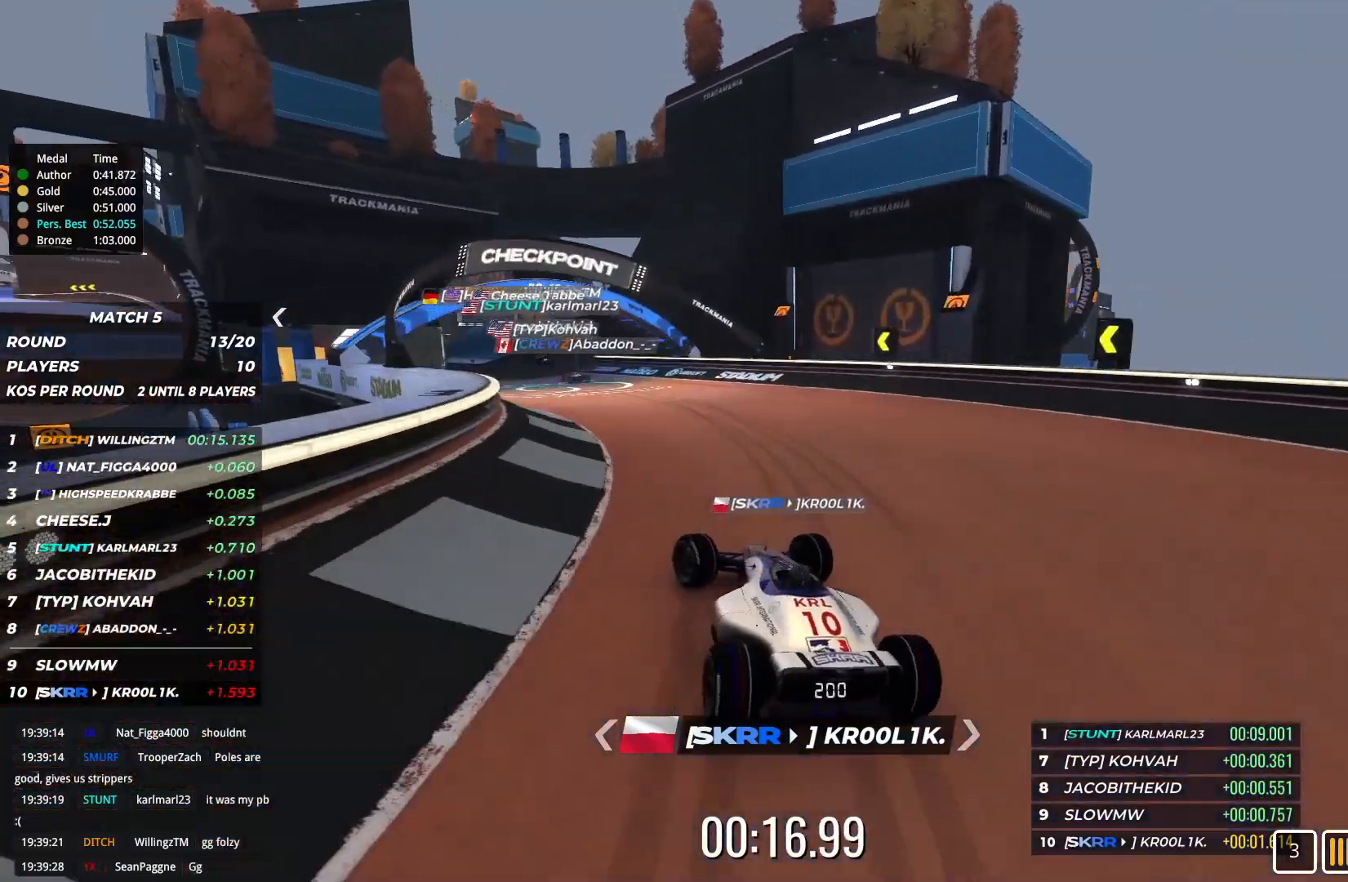
{"keys": ["up"], "events": [[100, "left", "up"], [200, "left", "down"], [367, "left", "up"]]}
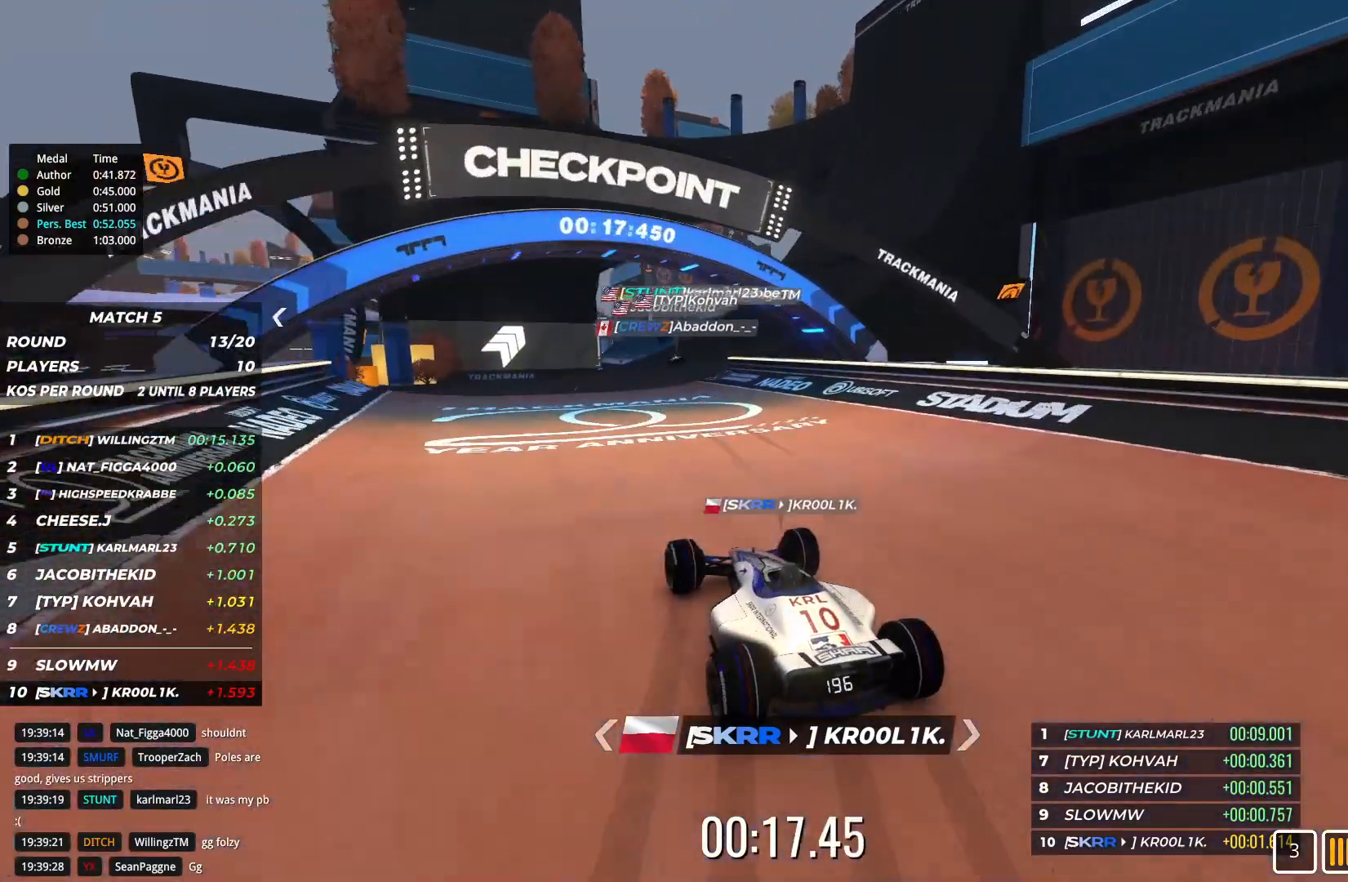
{"keys": ["right", "up"], "events": [[167, "right", "down"], [300, "right", "up"], [433, "right", "down"]]}
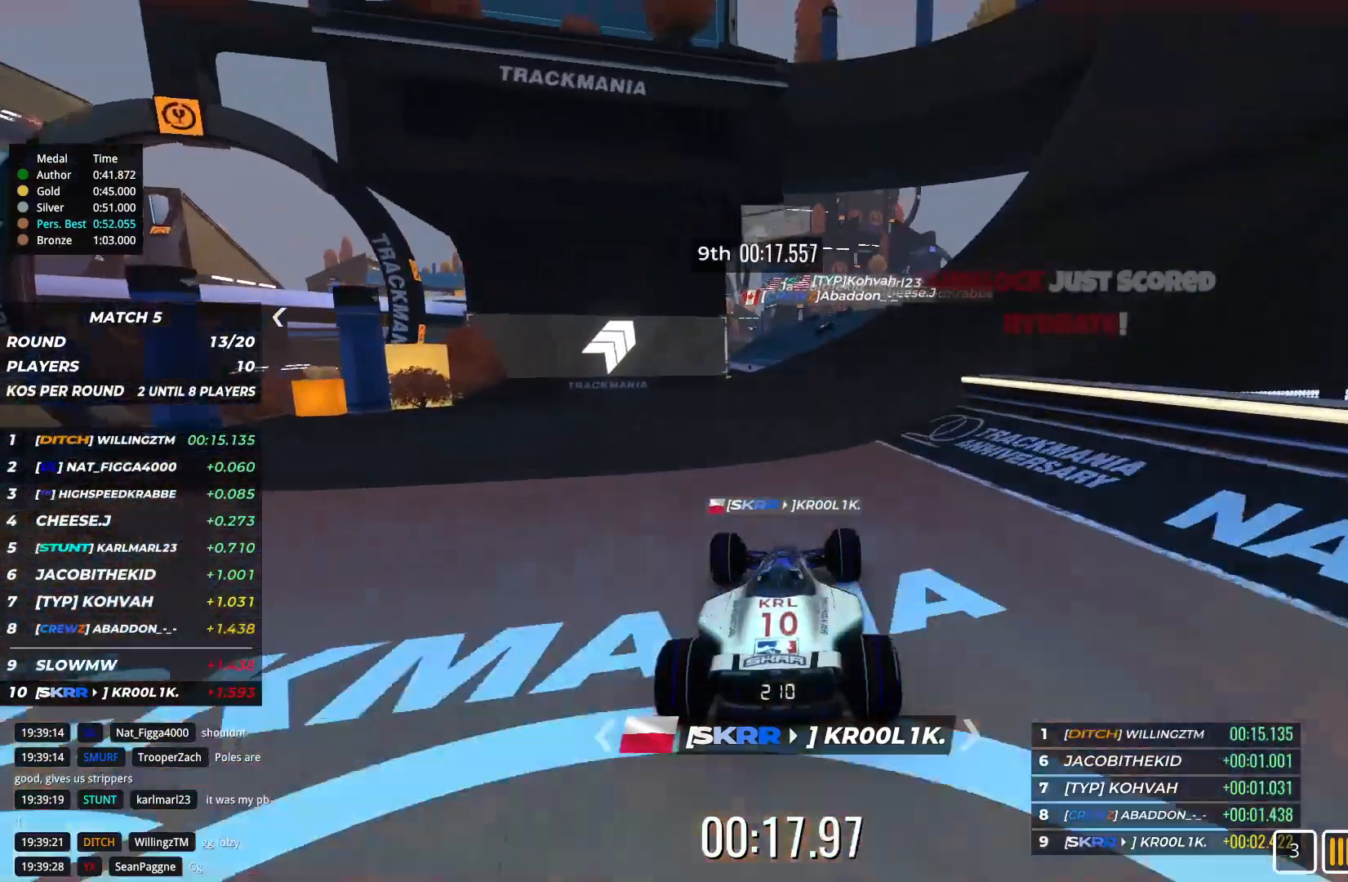
{"keys": ["up"], "events": [[167, "right", "up"]]}
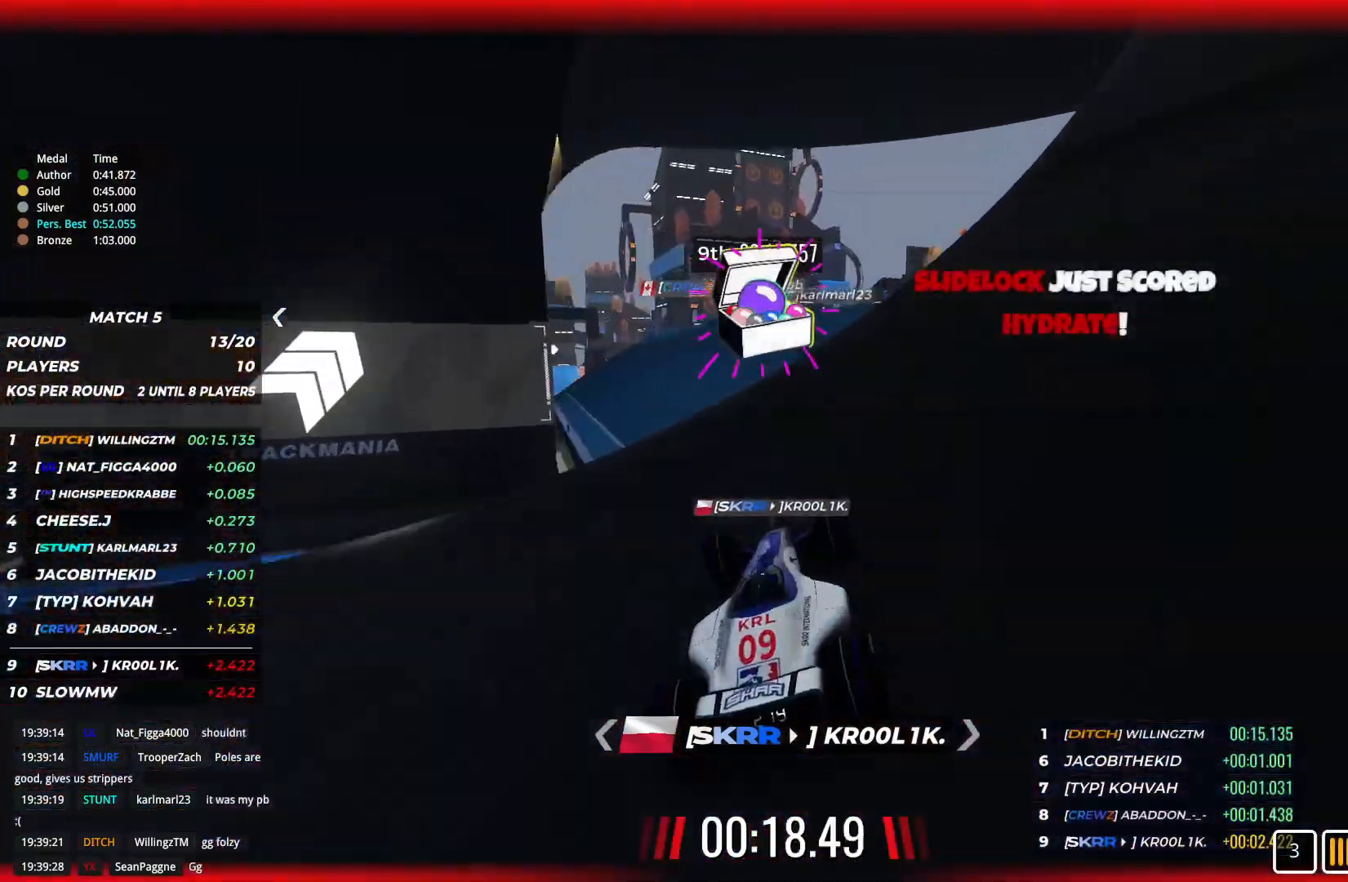
{"keys": ["left", "up"], "events": [[467, "left", "down"]]}
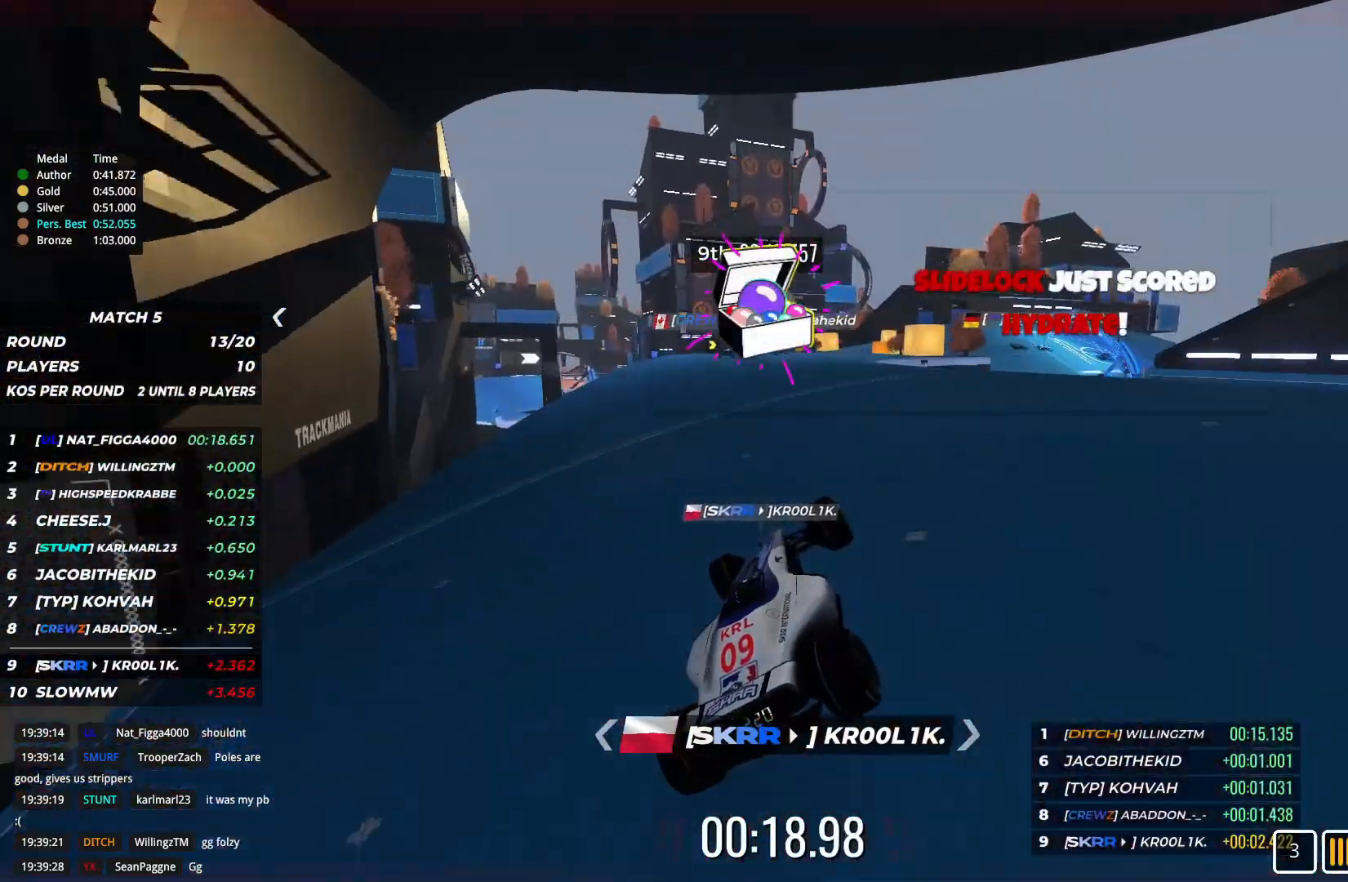
{"keys": ["up"], "events": [[67, "left", "up"], [233, "left", "down"], [300, "left", "up"]]}
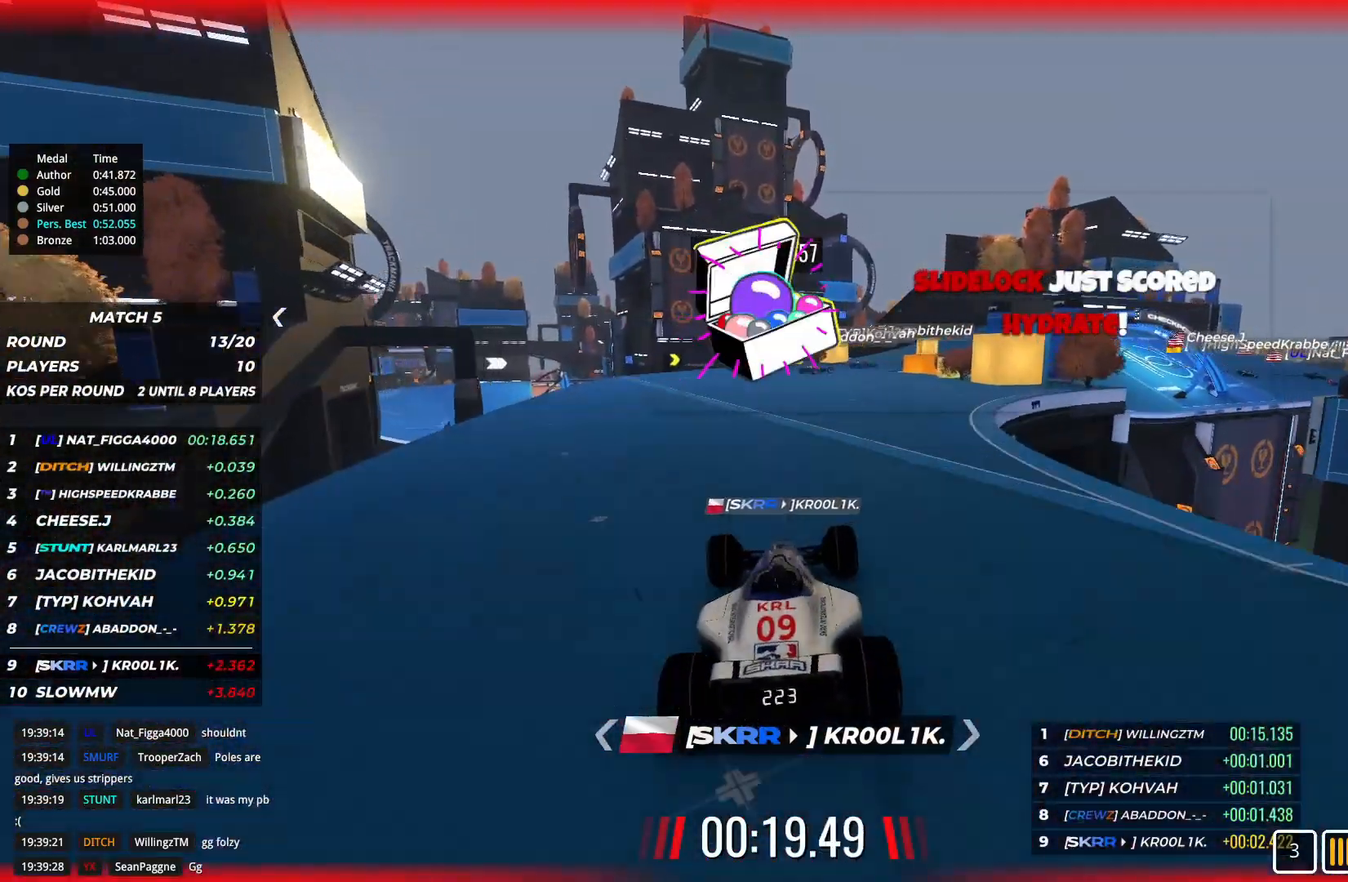
{"keys": ["right", "up"], "events": [[33, "right", "down"], [233, "right", "up"], [367, "right", "down"]]}
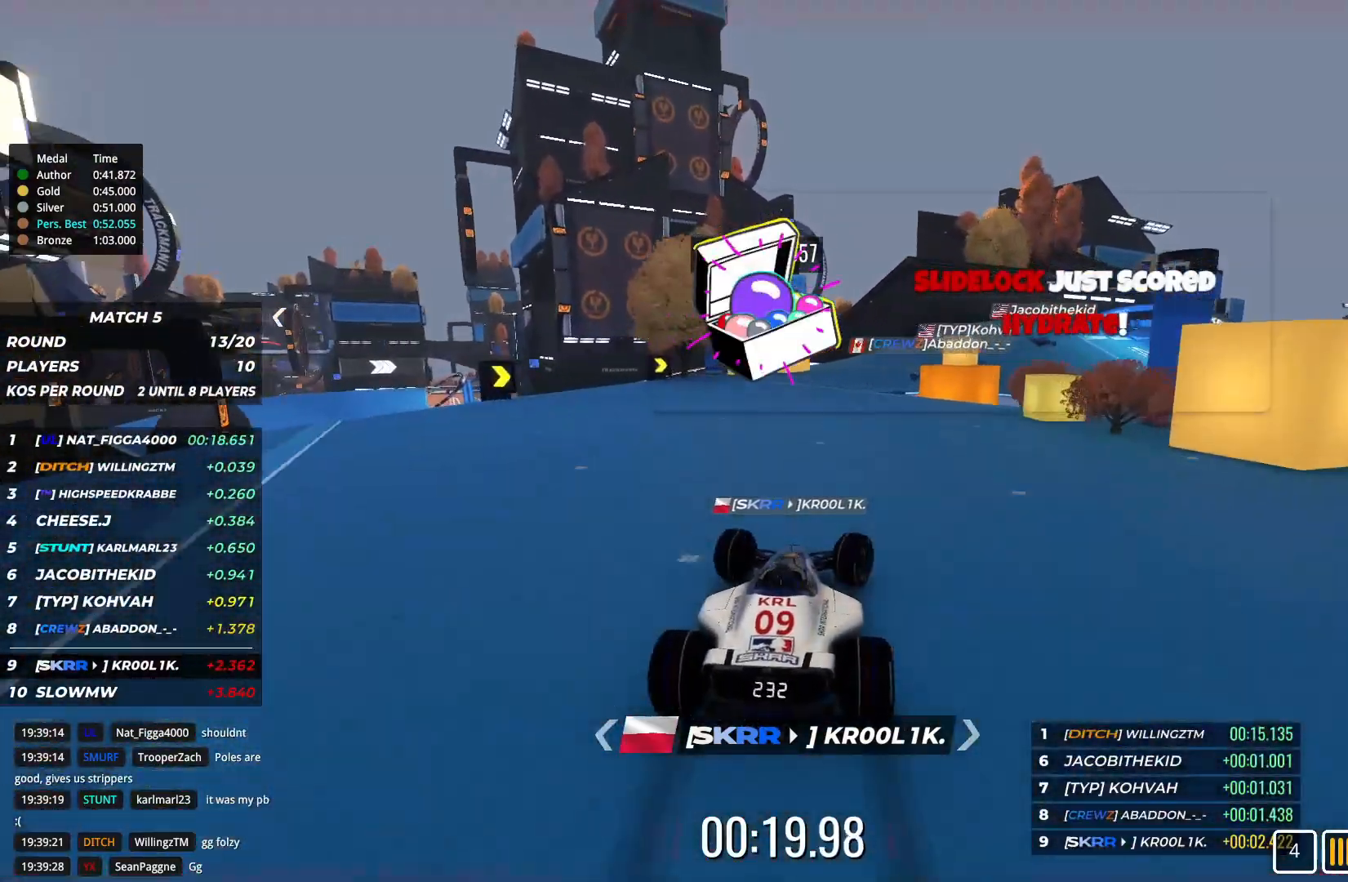
{"keys": ["right", "up"], "events": []}
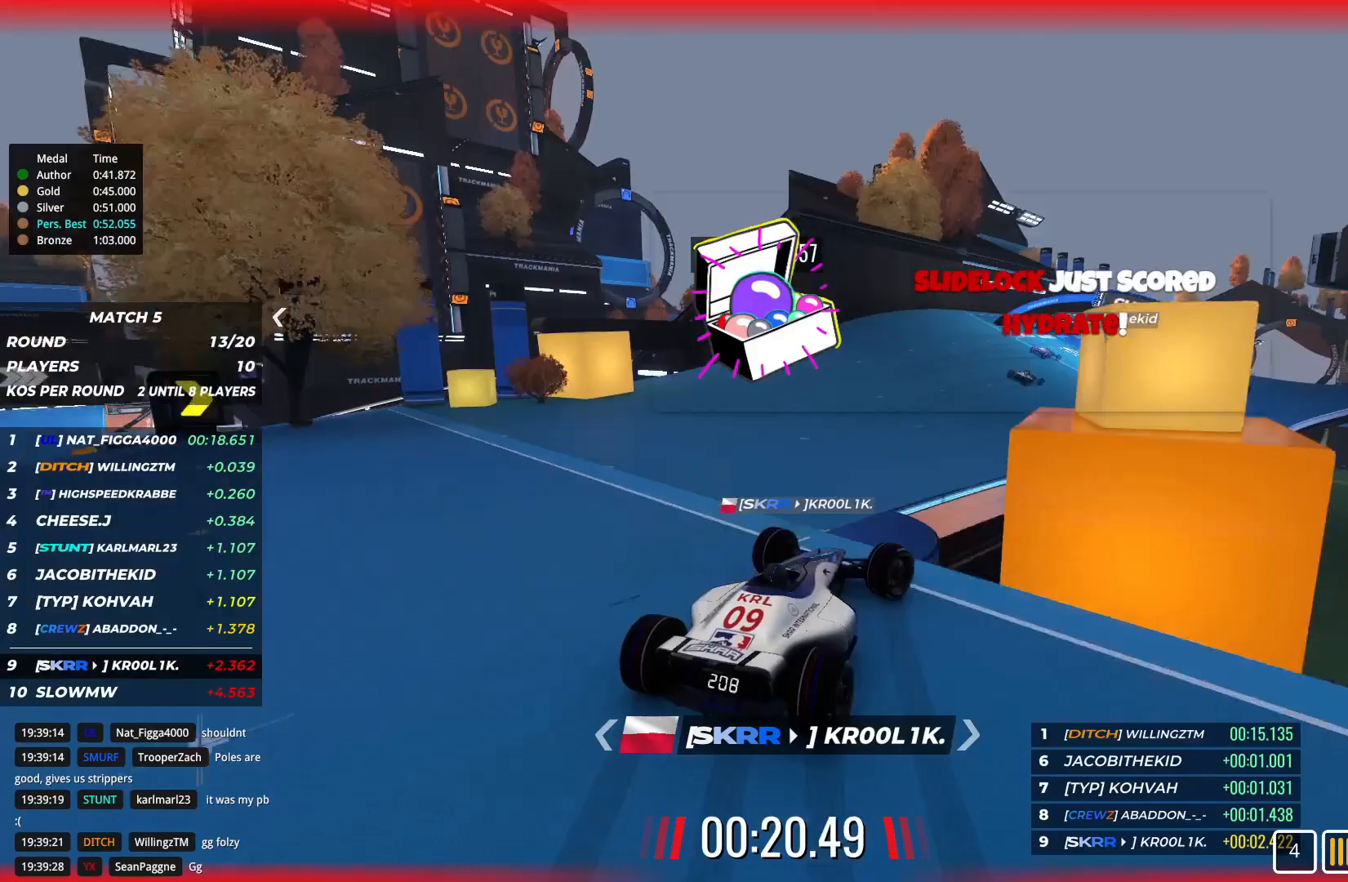
{"keys": ["up"], "events": [[167, "right", "up"]]}
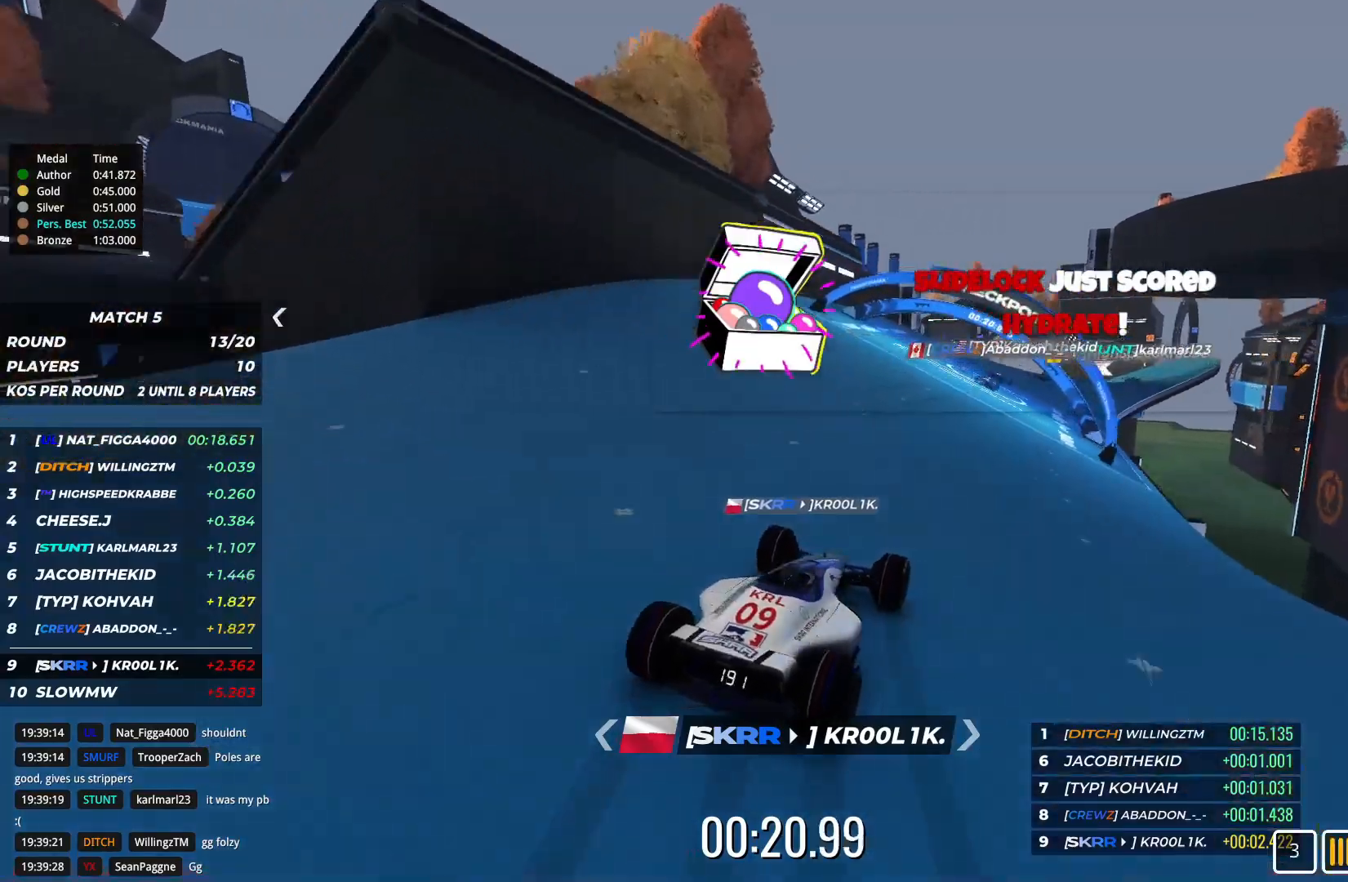
{"keys": ["up"], "events": []}
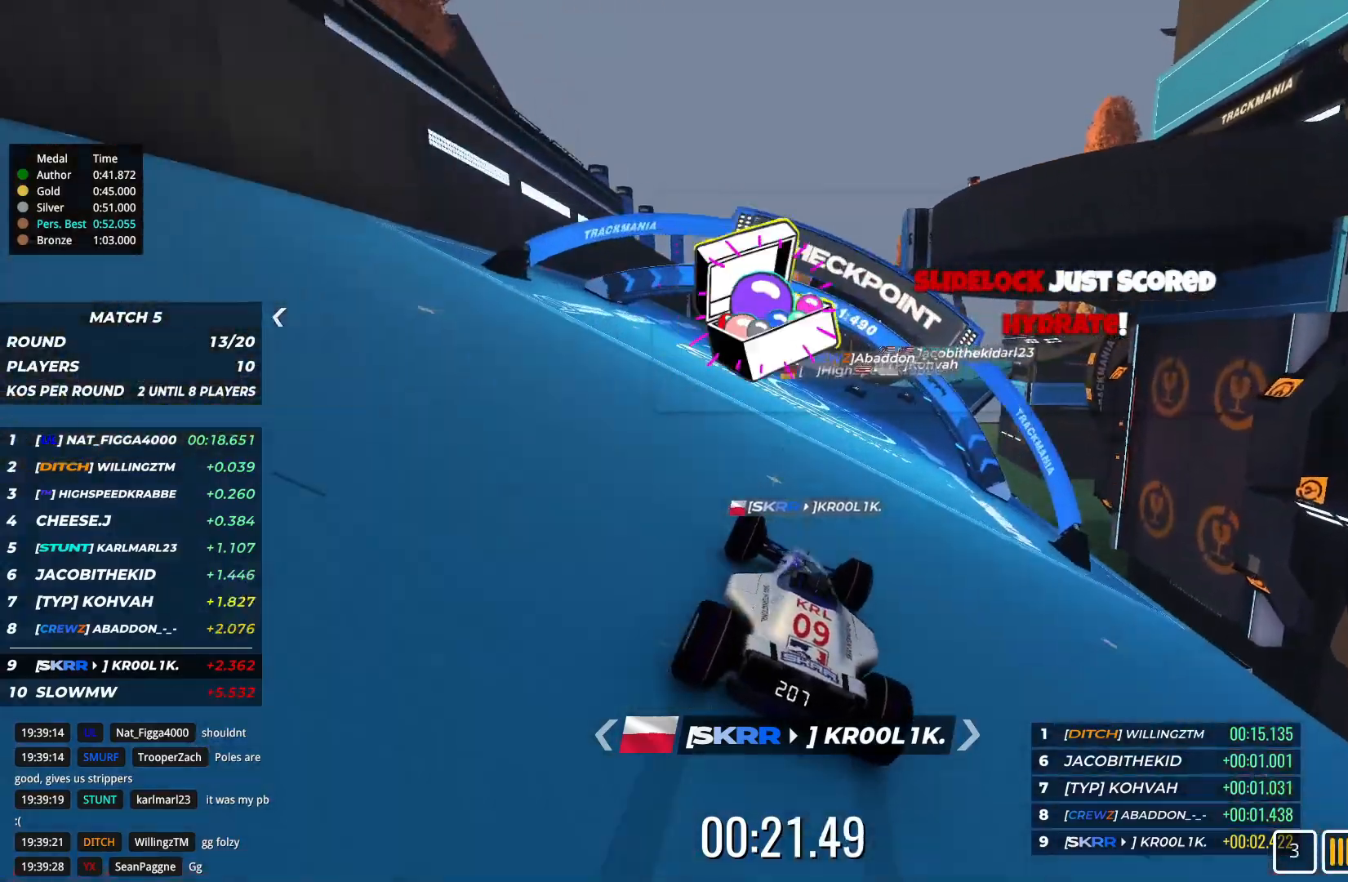
{"keys": ["up"], "events": [[267, "right", "down"], [467, "right", "up"]]}
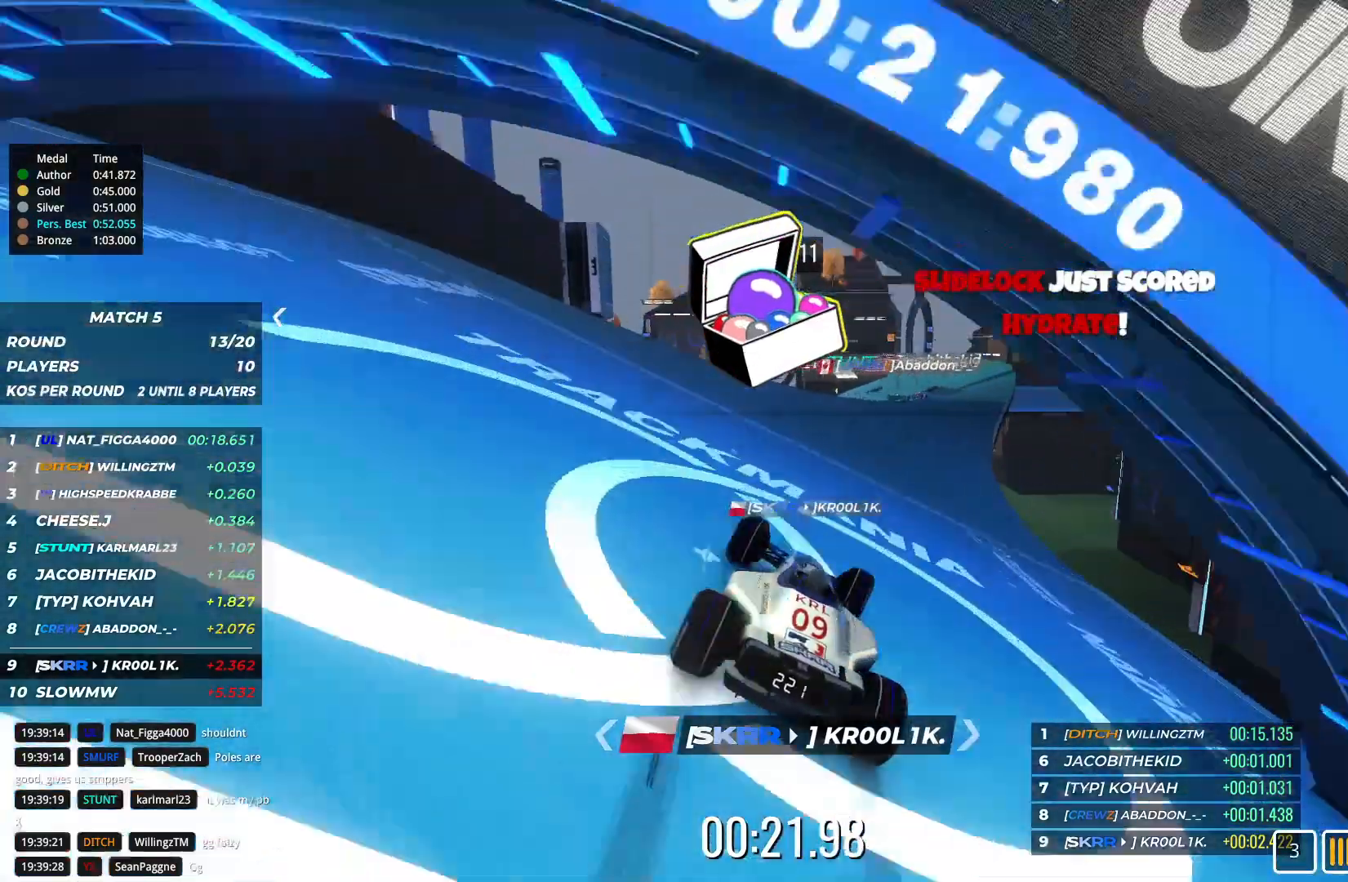
{"keys": ["right", "up"], "events": [[133, "right", "down"], [300, "right", "up"], [467, "right", "down"]]}
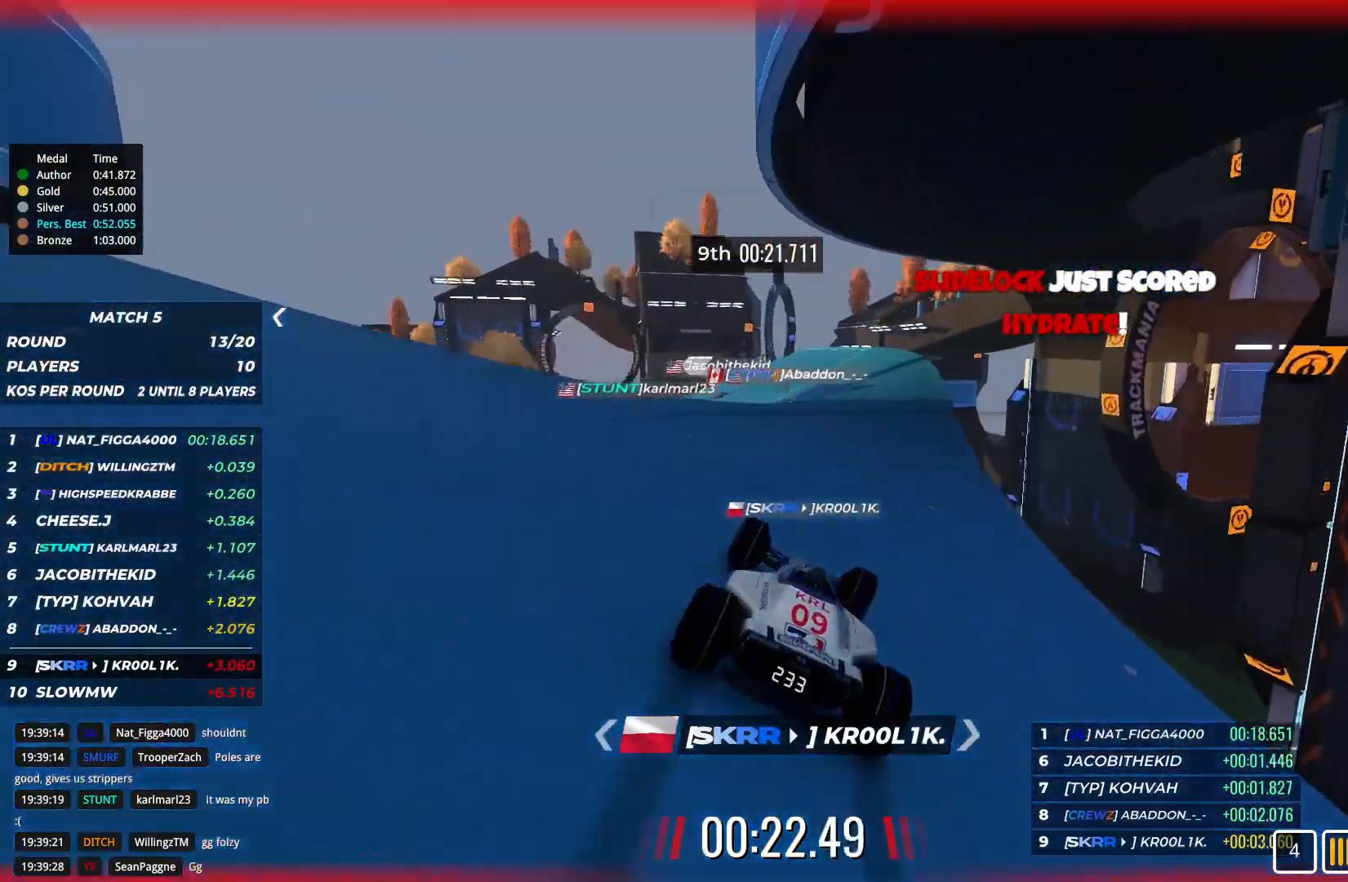
{"keys": ["up"], "events": [[33, "right", "up"], [133, "left", "down"], [367, "left", "up"]]}
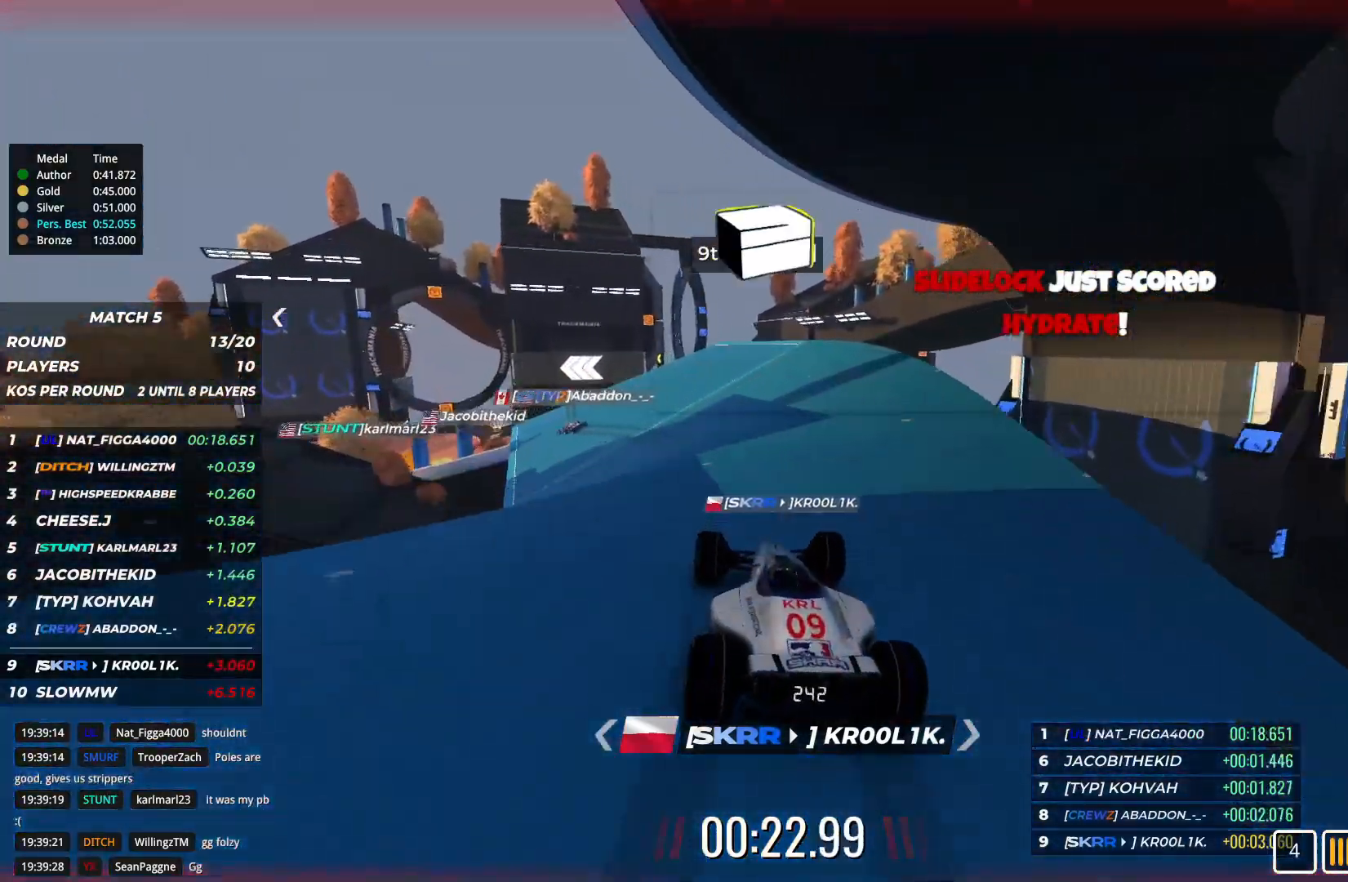
{"keys": ["left", "up"], "events": [[33, "left", "down"], [233, "left", "up"], [467, "left", "down"]]}
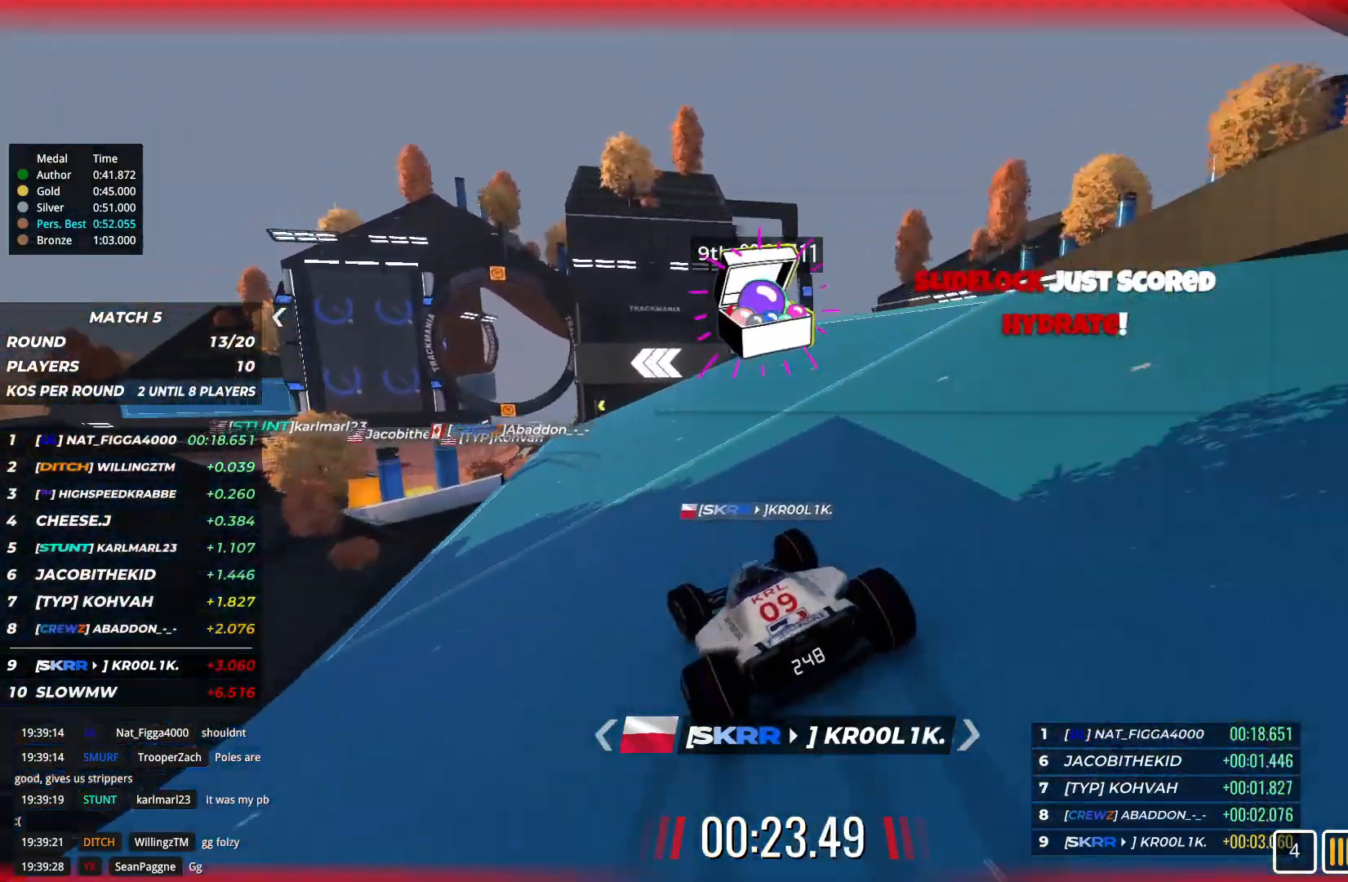
{"keys": ["up"], "events": [[333, "up", "up"], [367, "up", "down"], [500, "left", "up"]]}
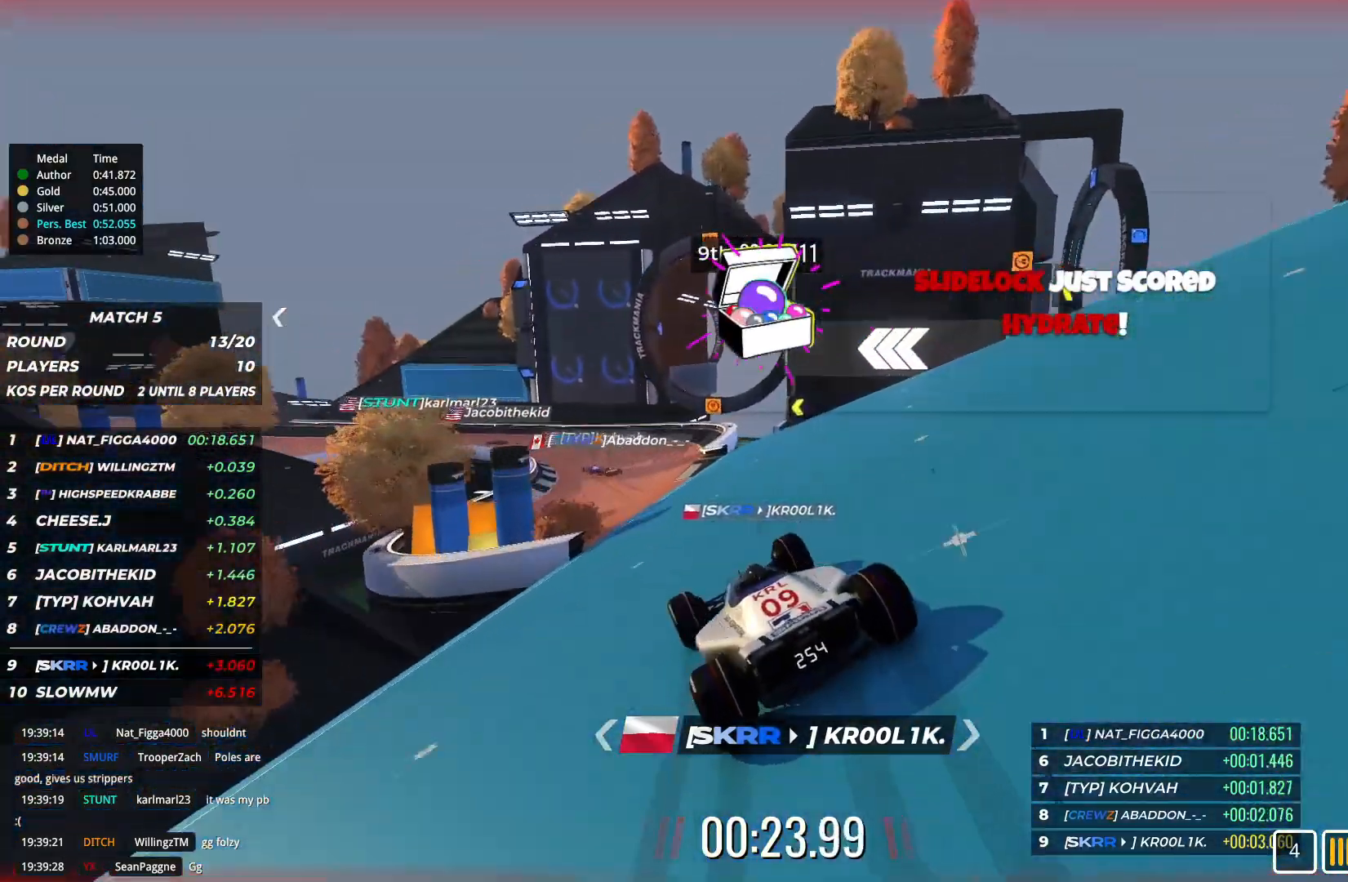
{"keys": ["up"], "events": []}
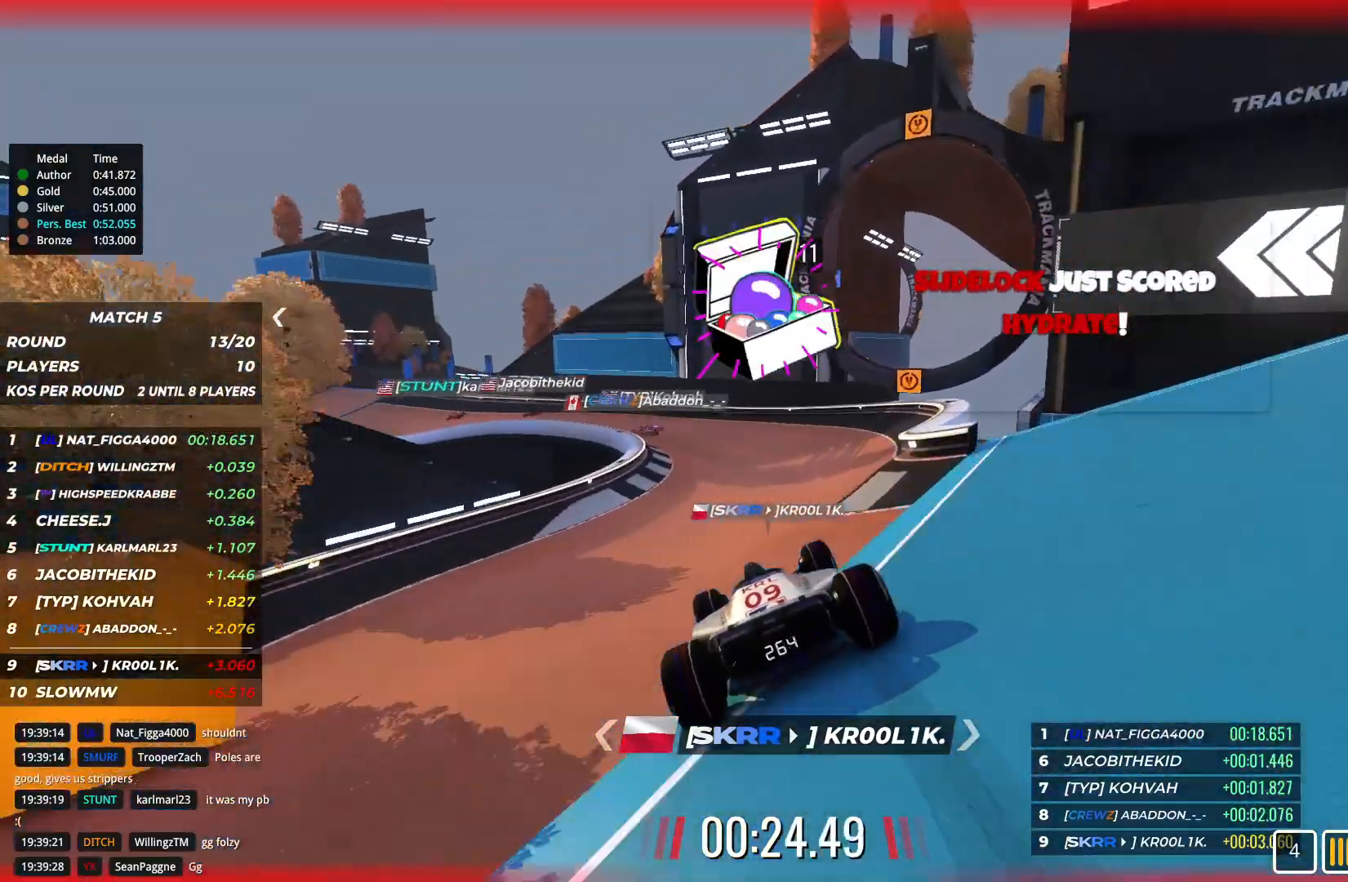
{"keys": ["left"], "events": [[33, "left", "down"], [200, "up", "up"], [233, "left", "up"], [300, "up", "down"], [400, "left", "down"], [467, "up", "up"]]}
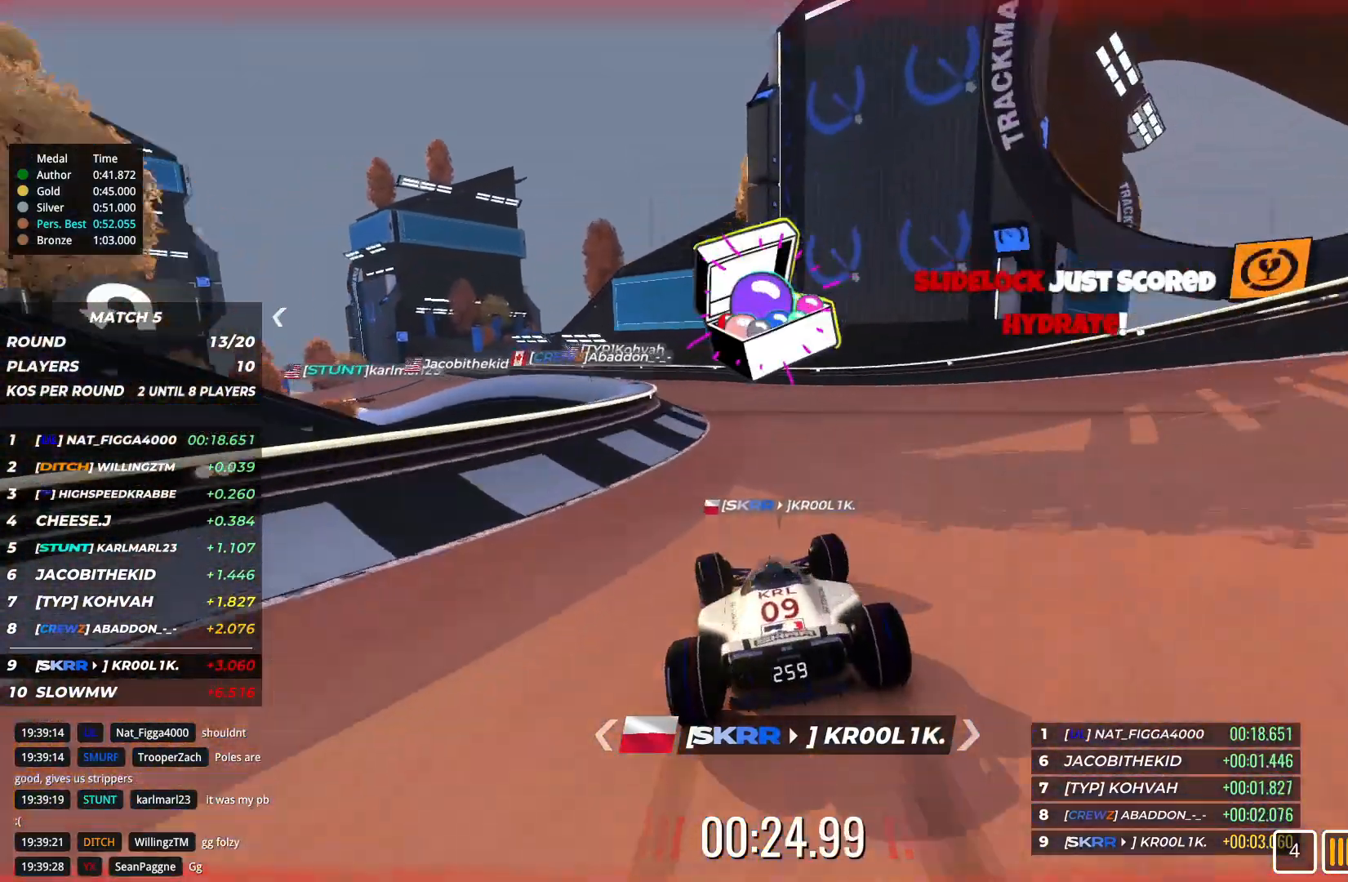
{"keys": ["up"], "events": [[167, "up", "down"], [433, "left", "up"]]}
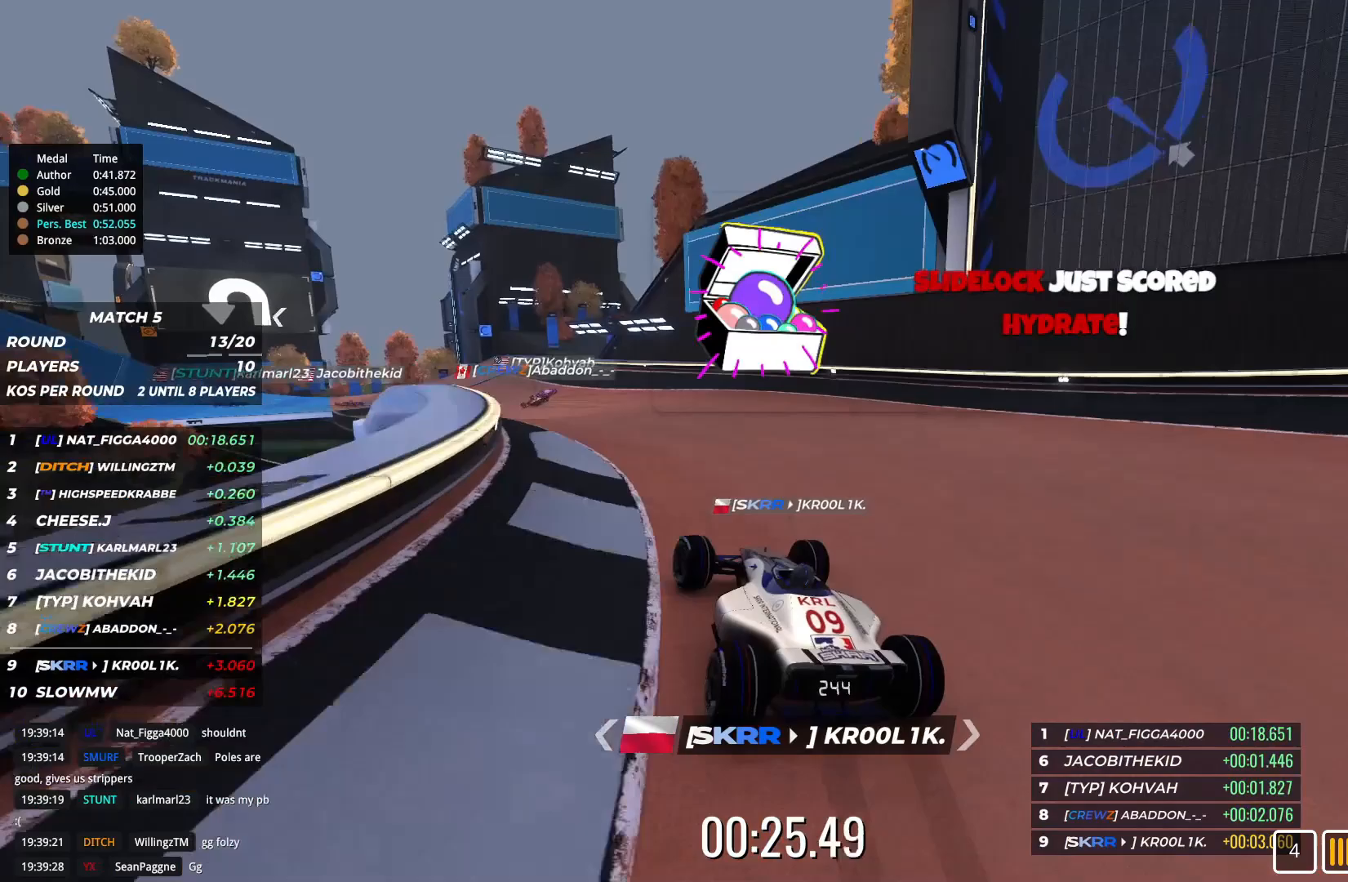
{"keys": ["up"], "events": [[100, "left", "down"], [400, "left", "up"]]}
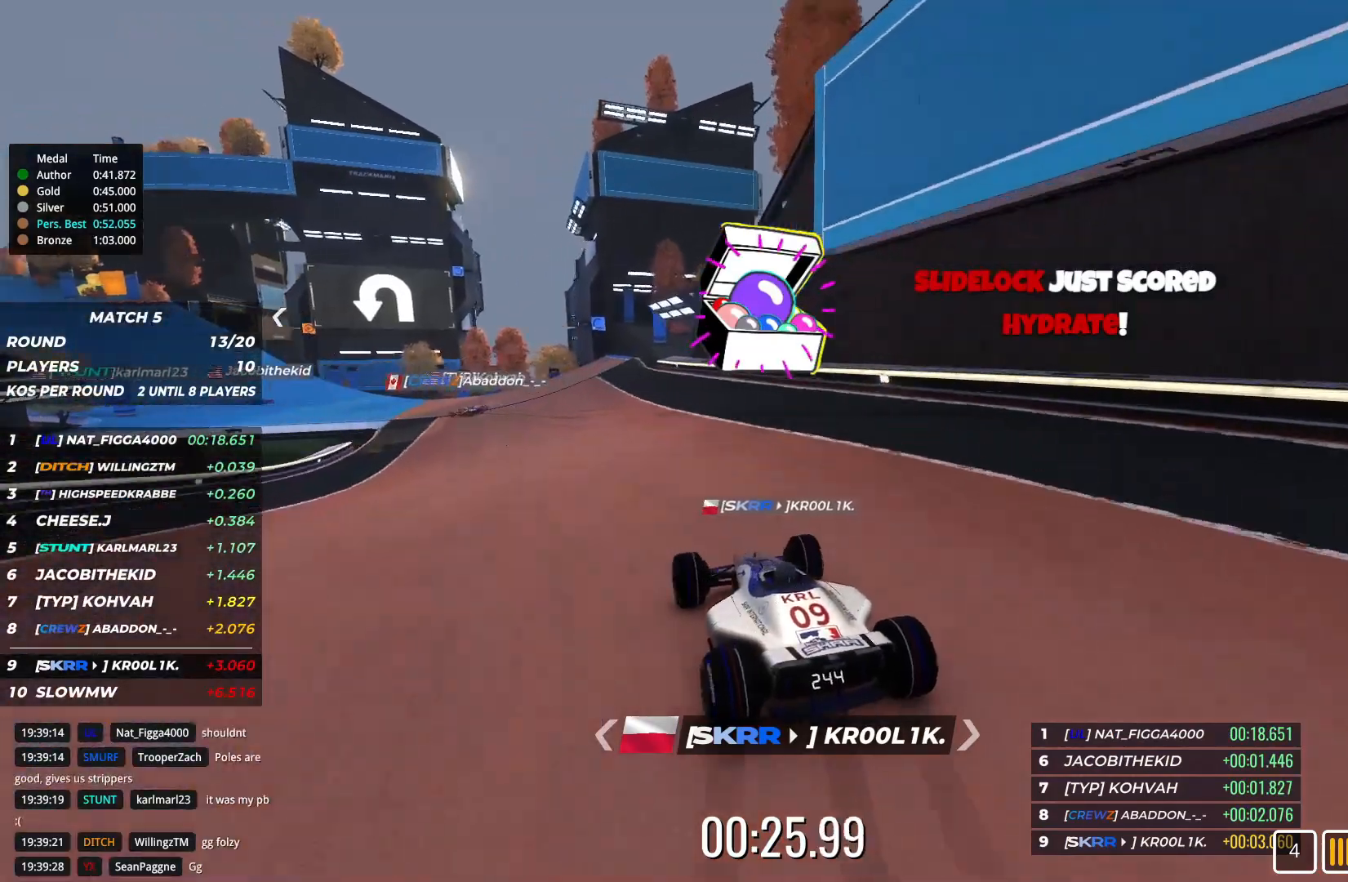
{"keys": ["left", "up"], "events": [[33, "left", "down"]]}